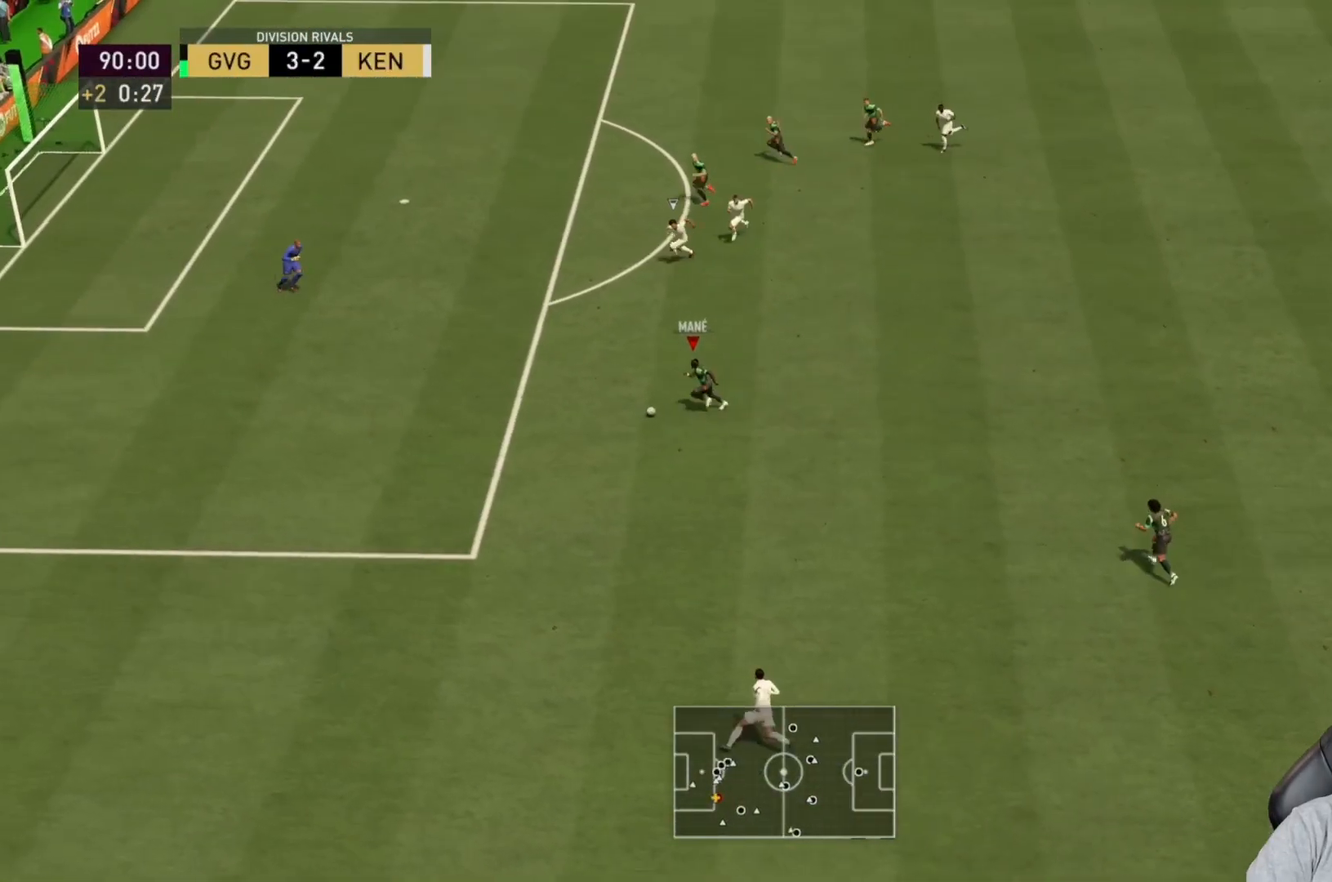
Gameplay with a controller (PlayStation layout); each line is a JSON object with the inputs held at the frame after it. "events" lists button and stick changes between this image and that frame as [ms after this image, input, new state], when the widget could be followed in between. Not read: L3 R3.
{"buttons": ["CROSS", "L2"], "left_stick": "up-right", "right_stick": "center", "events": [[133, "R2", "up"], [200, "left_stick", "center"], [433, "CROSS", "down"], [467, "L2", "down"], [500, "left_stick", "up-right"]]}
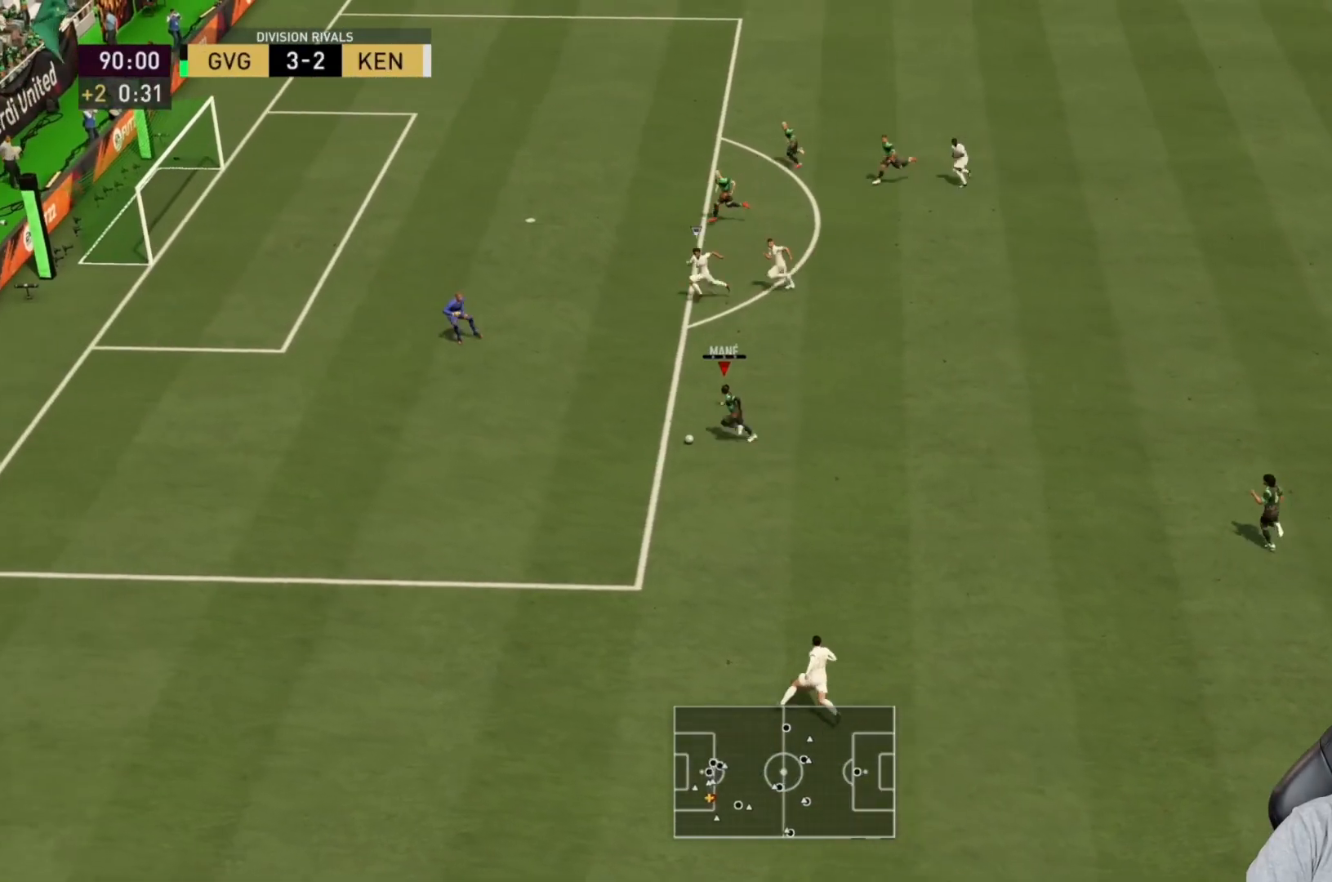
{"buttons": [], "left_stick": "center", "right_stick": "center", "events": [[33, "CROSS", "up"], [350, "L2", "up"], [350, "left_stick", "center"]]}
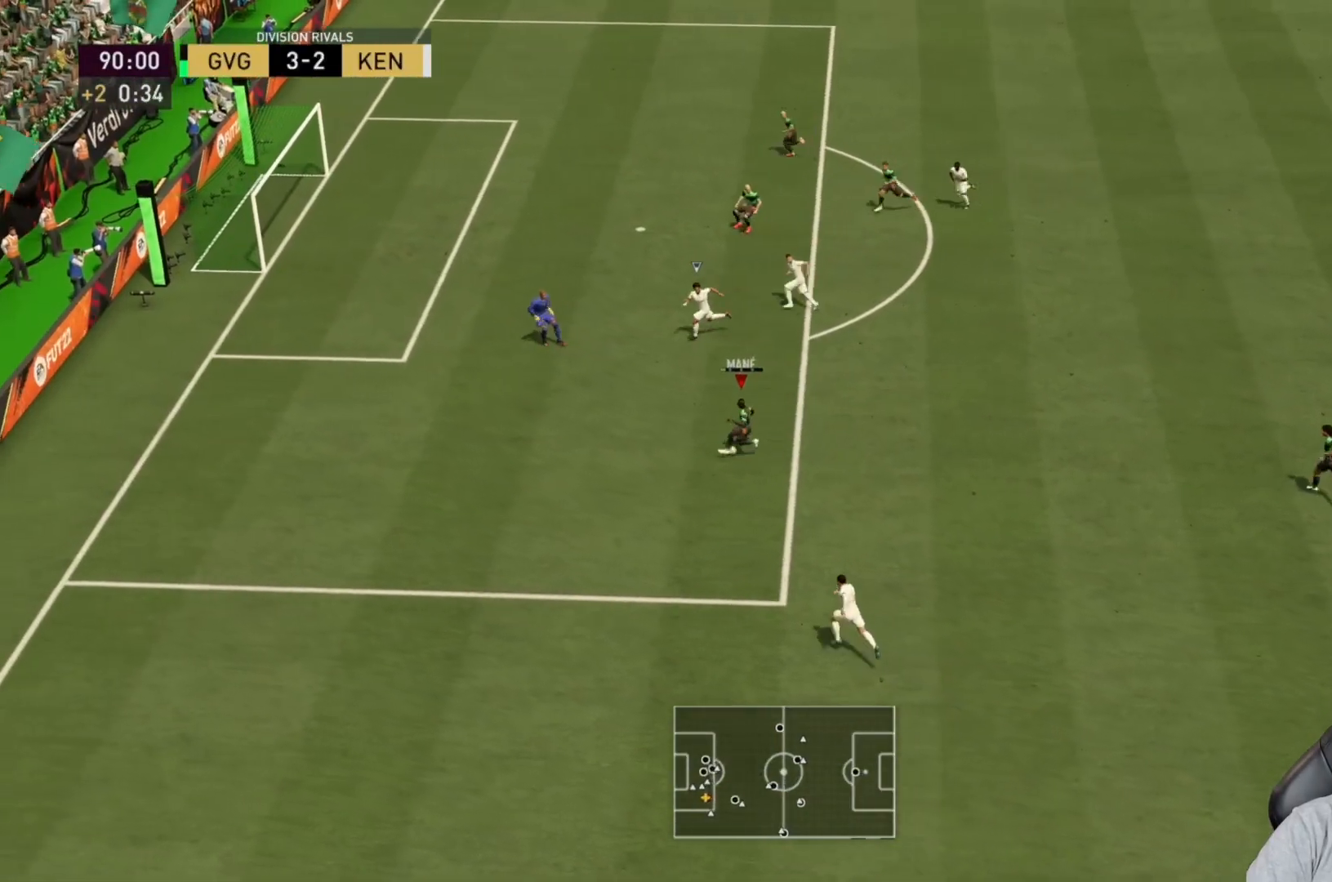
{"buttons": [], "left_stick": "up-left", "right_stick": "center", "events": [[100, "left_stick", "up-left"]]}
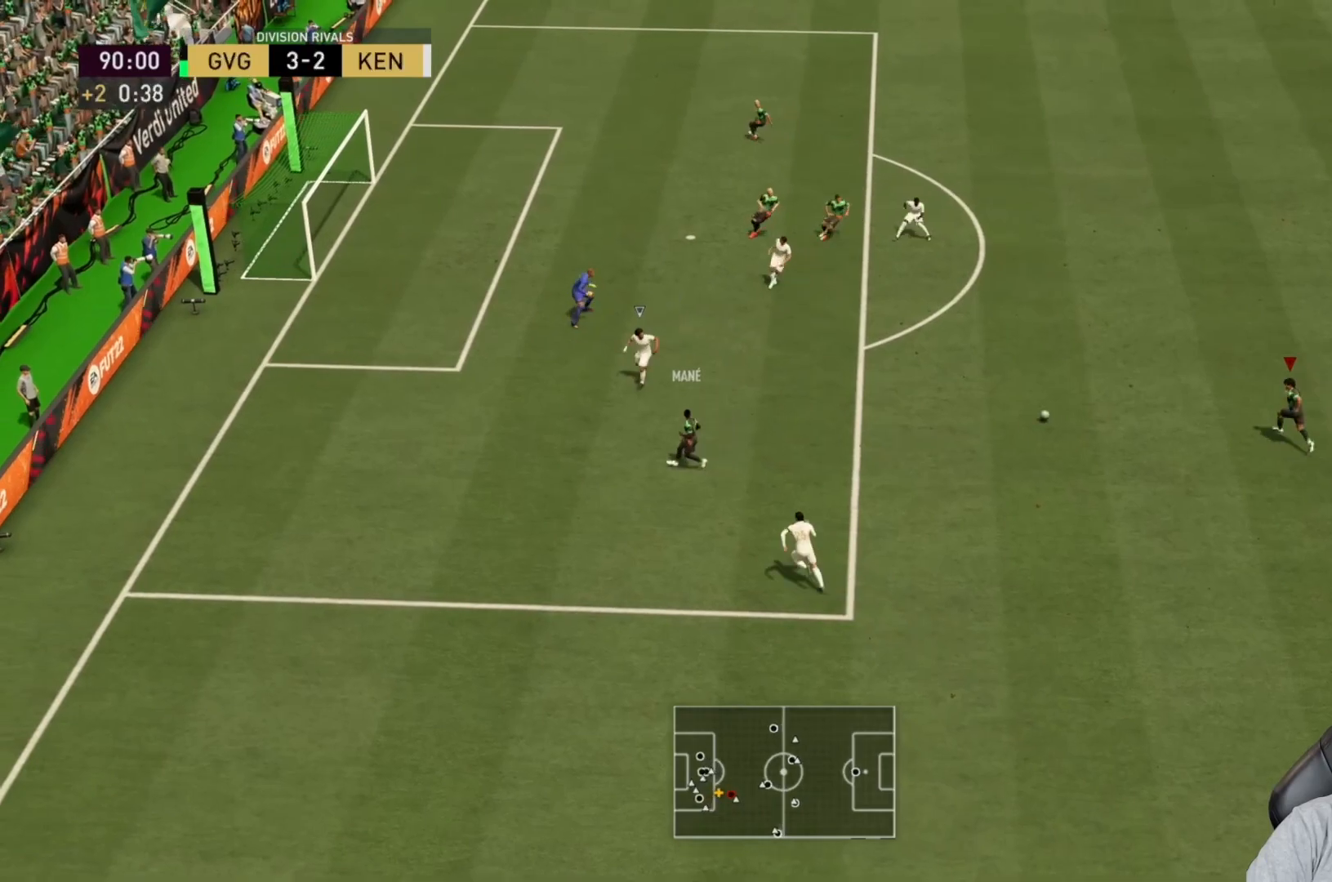
{"buttons": ["CIRCLE"], "left_stick": "up-left", "right_stick": "center", "events": [[483, "CIRCLE", "down"]]}
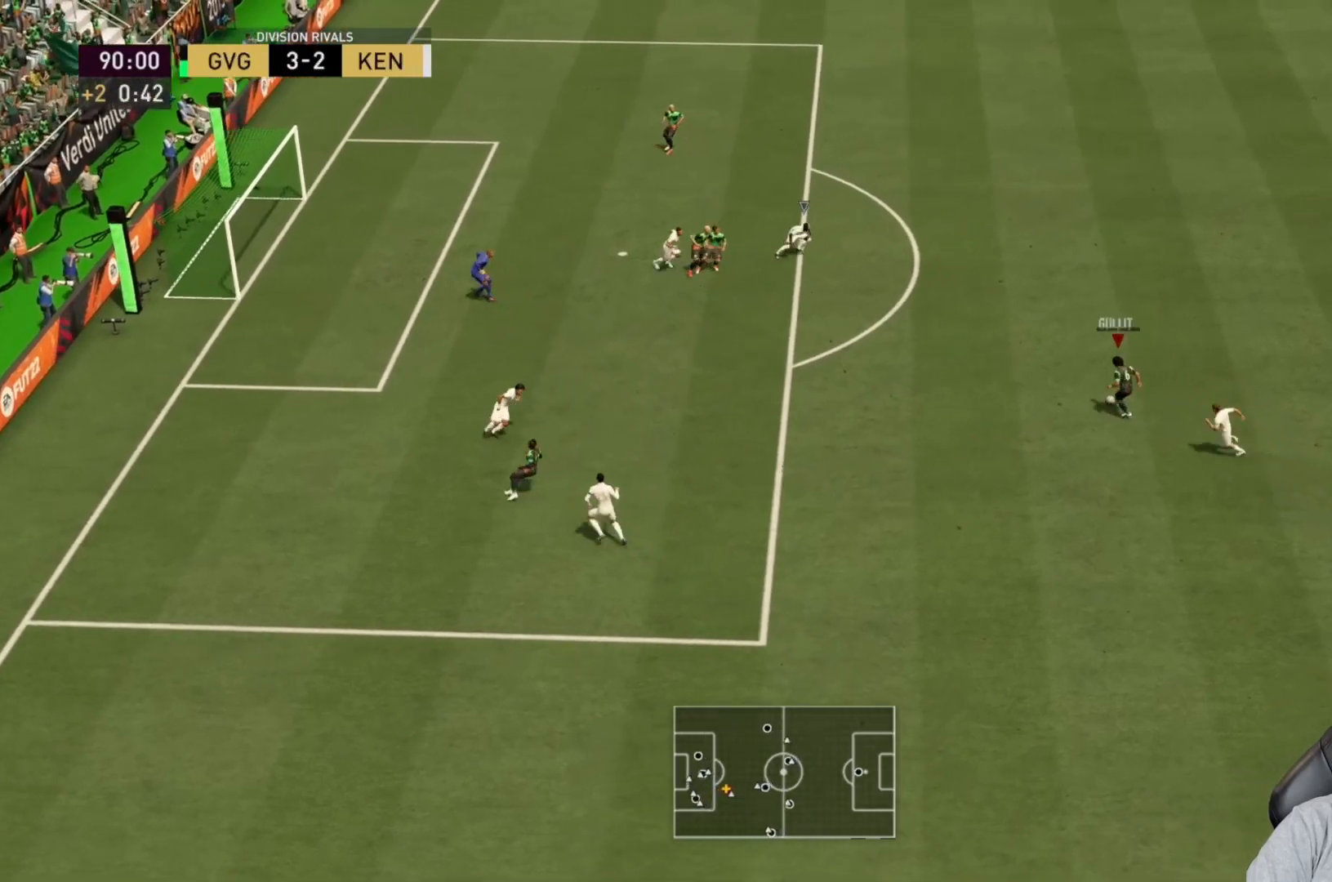
{"buttons": [], "left_stick": "up-left", "right_stick": "center", "events": [[283, "CIRCLE", "up"]]}
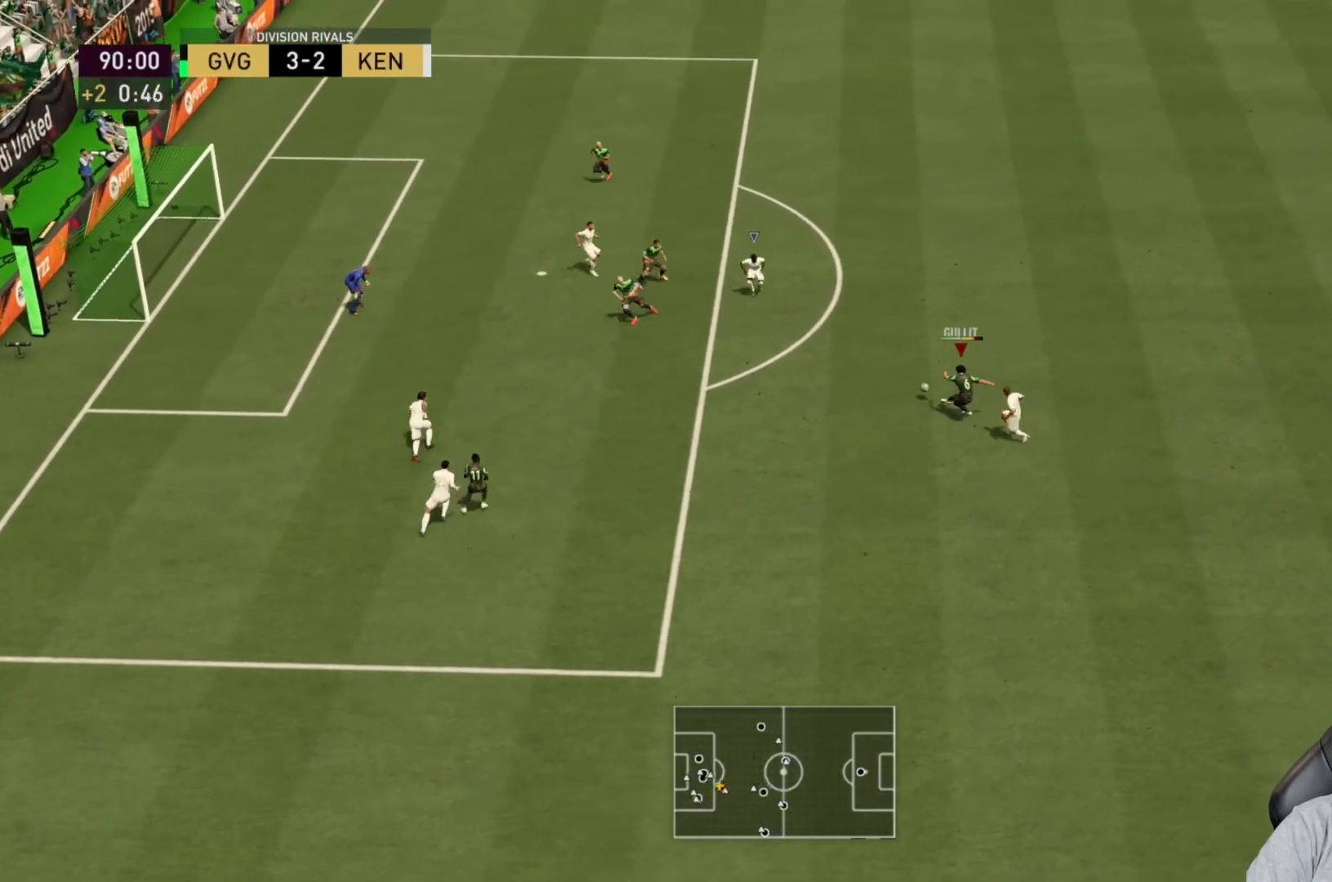
{"buttons": ["R2"], "left_stick": "left", "right_stick": "center", "events": [[167, "R2", "down"], [383, "left_stick", "left"]]}
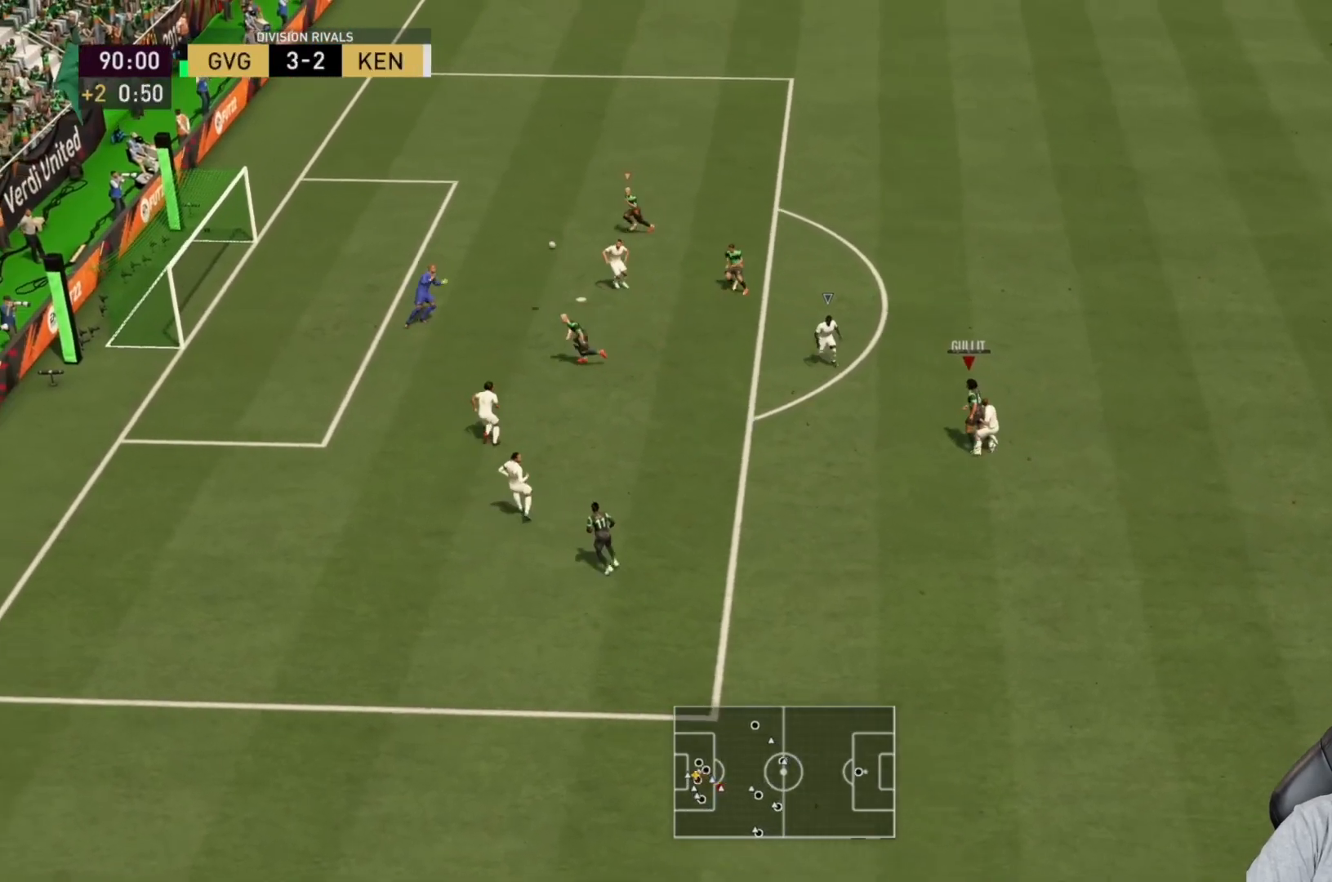
{"buttons": ["R2"], "left_stick": "down-left", "right_stick": "center", "events": [[83, "left_stick", "down-left"]]}
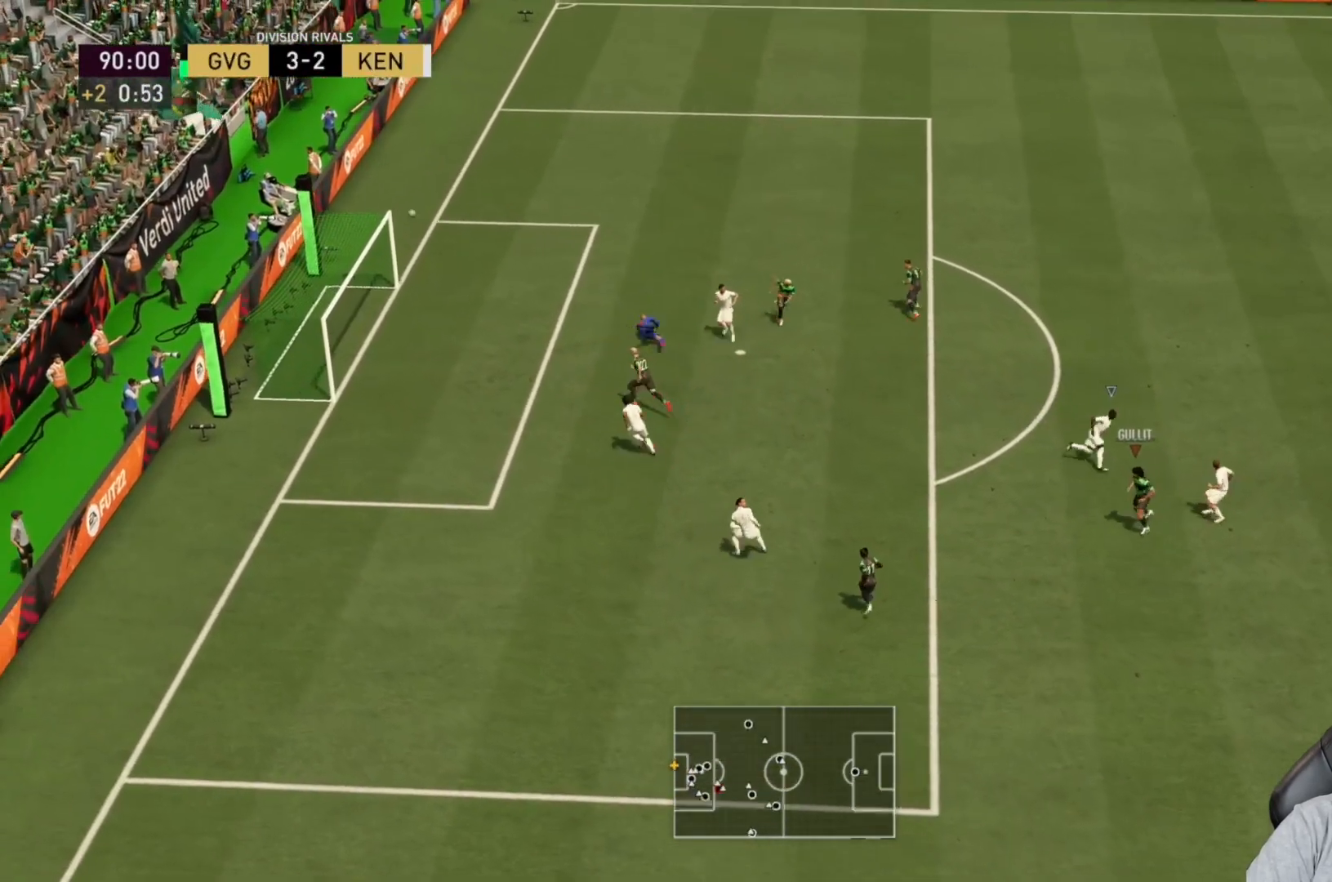
{"buttons": ["R2"], "left_stick": "down-left", "right_stick": "center", "events": []}
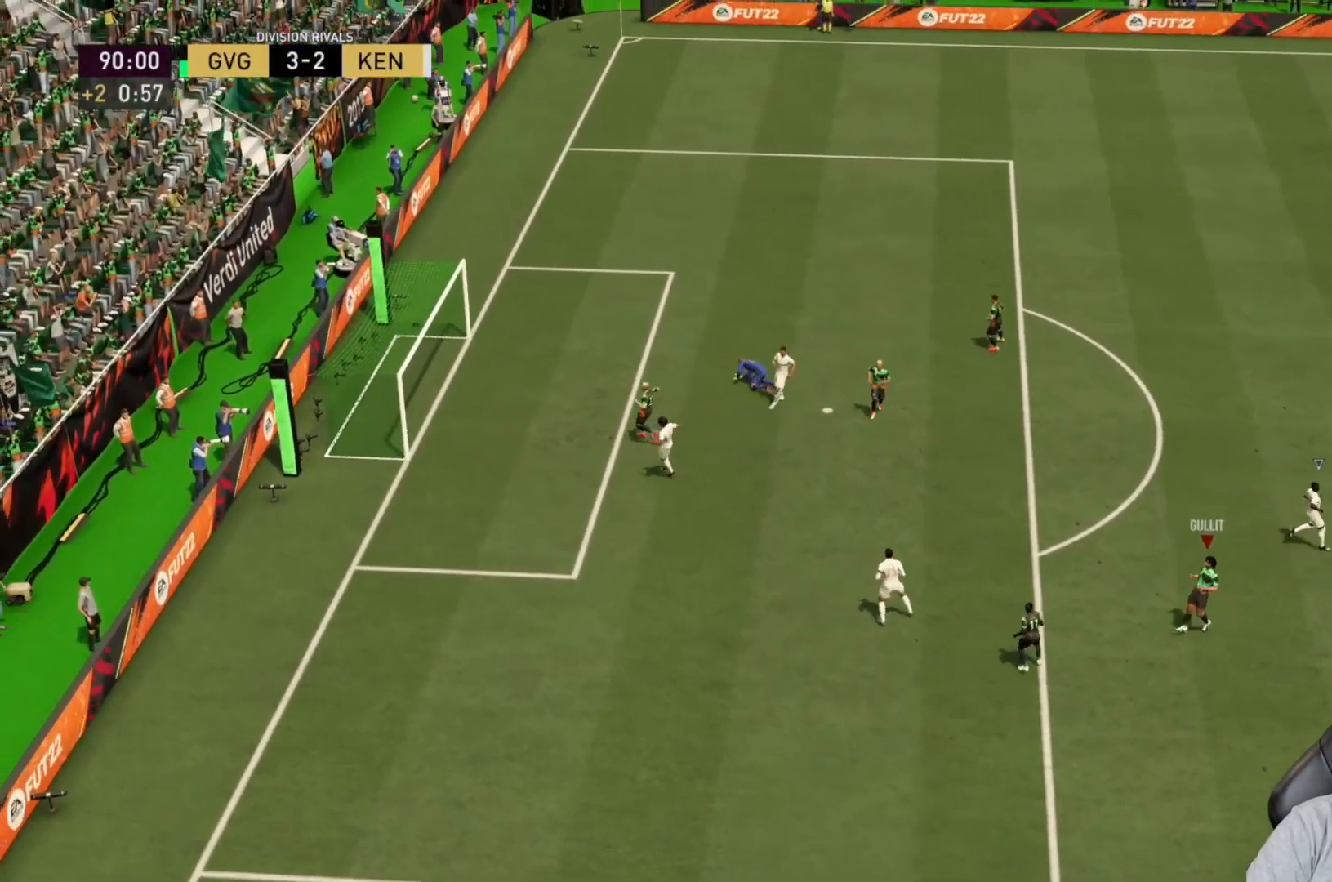
{"buttons": [], "left_stick": "center", "right_stick": "center", "events": [[17, "R2", "up"], [50, "left_stick", "left"], [250, "left_stick", "center"]]}
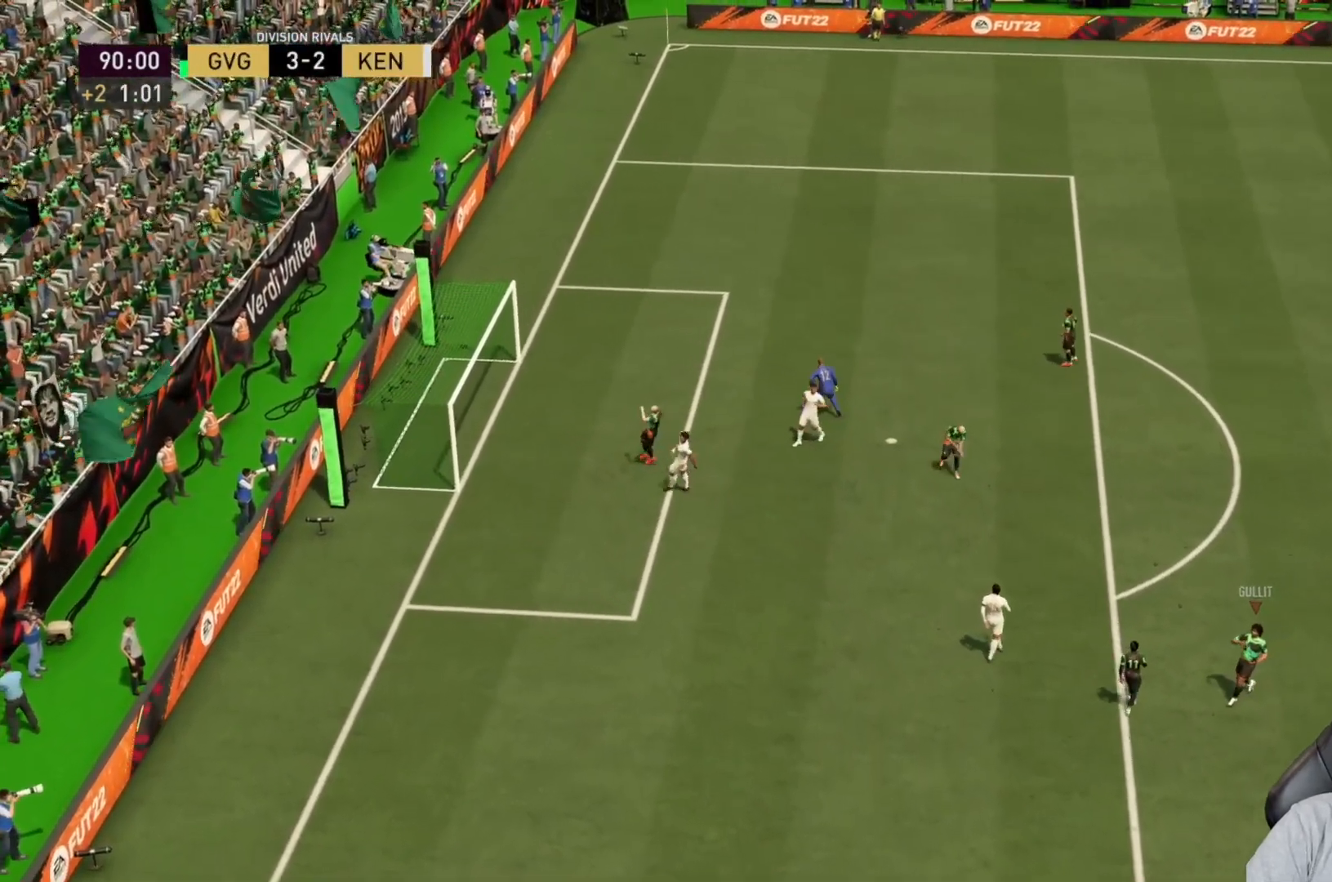
{"buttons": [], "left_stick": "center", "right_stick": "center", "events": []}
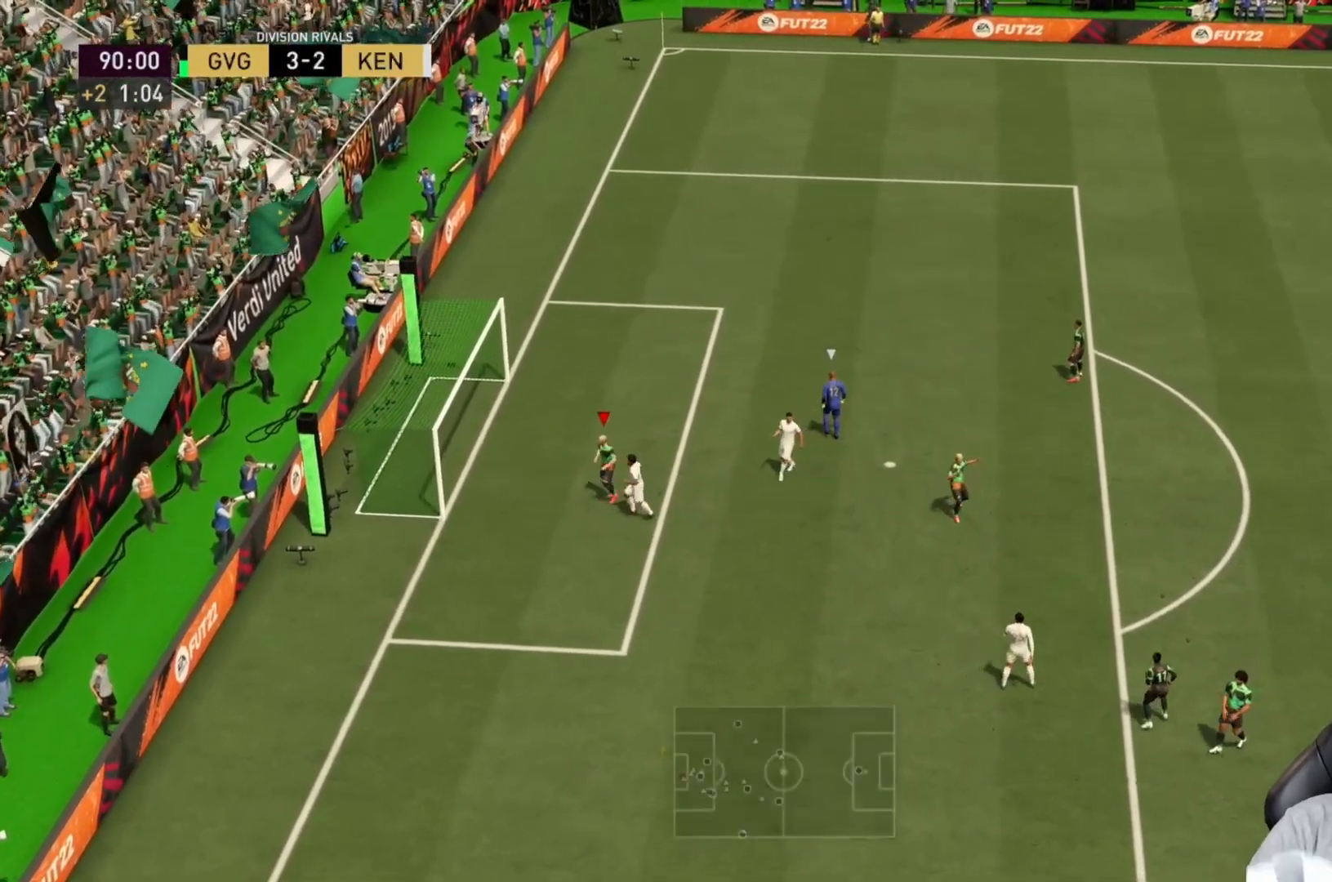
{"buttons": [], "left_stick": "center", "right_stick": "center", "events": []}
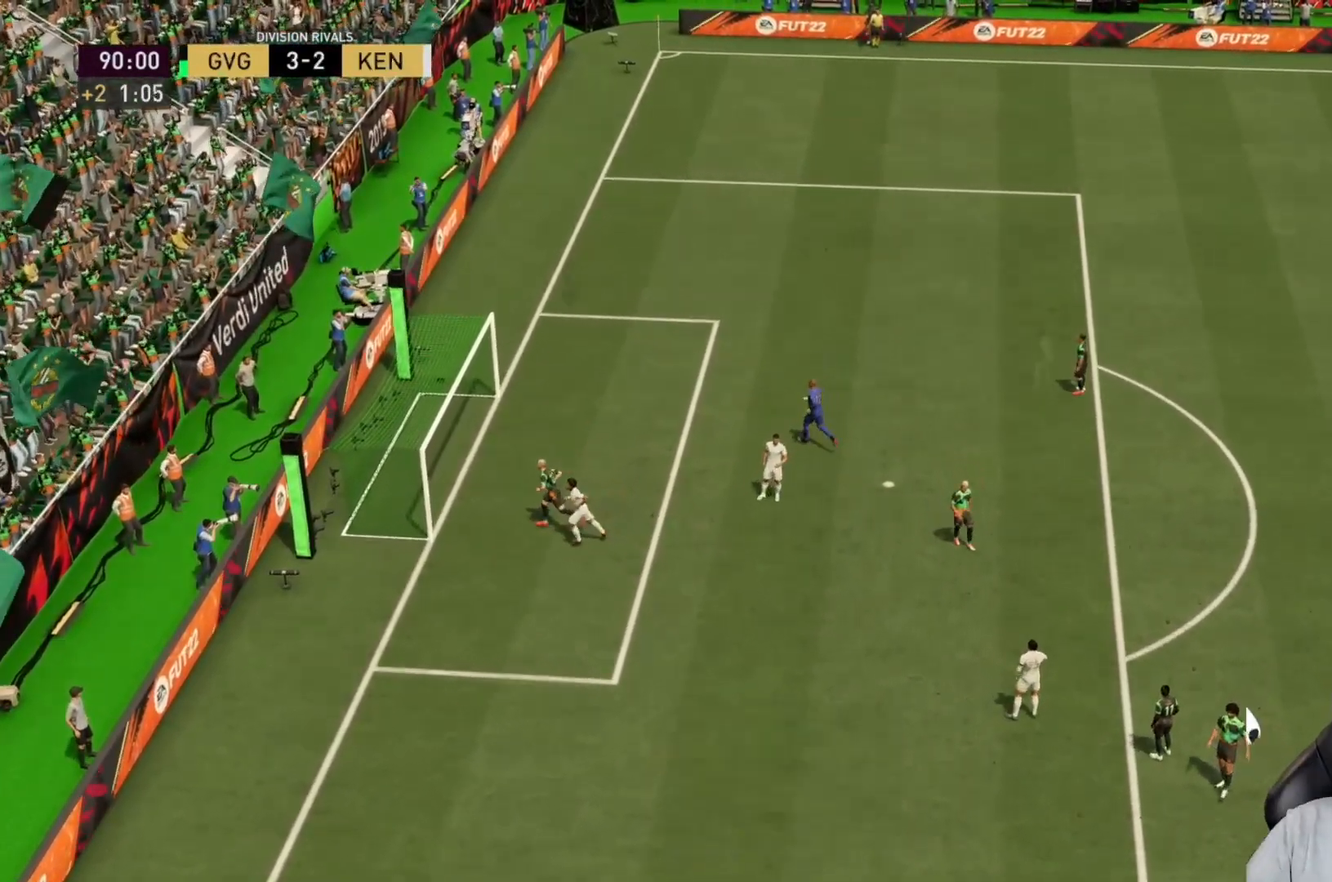
{"buttons": [], "left_stick": "center", "right_stick": "center", "events": []}
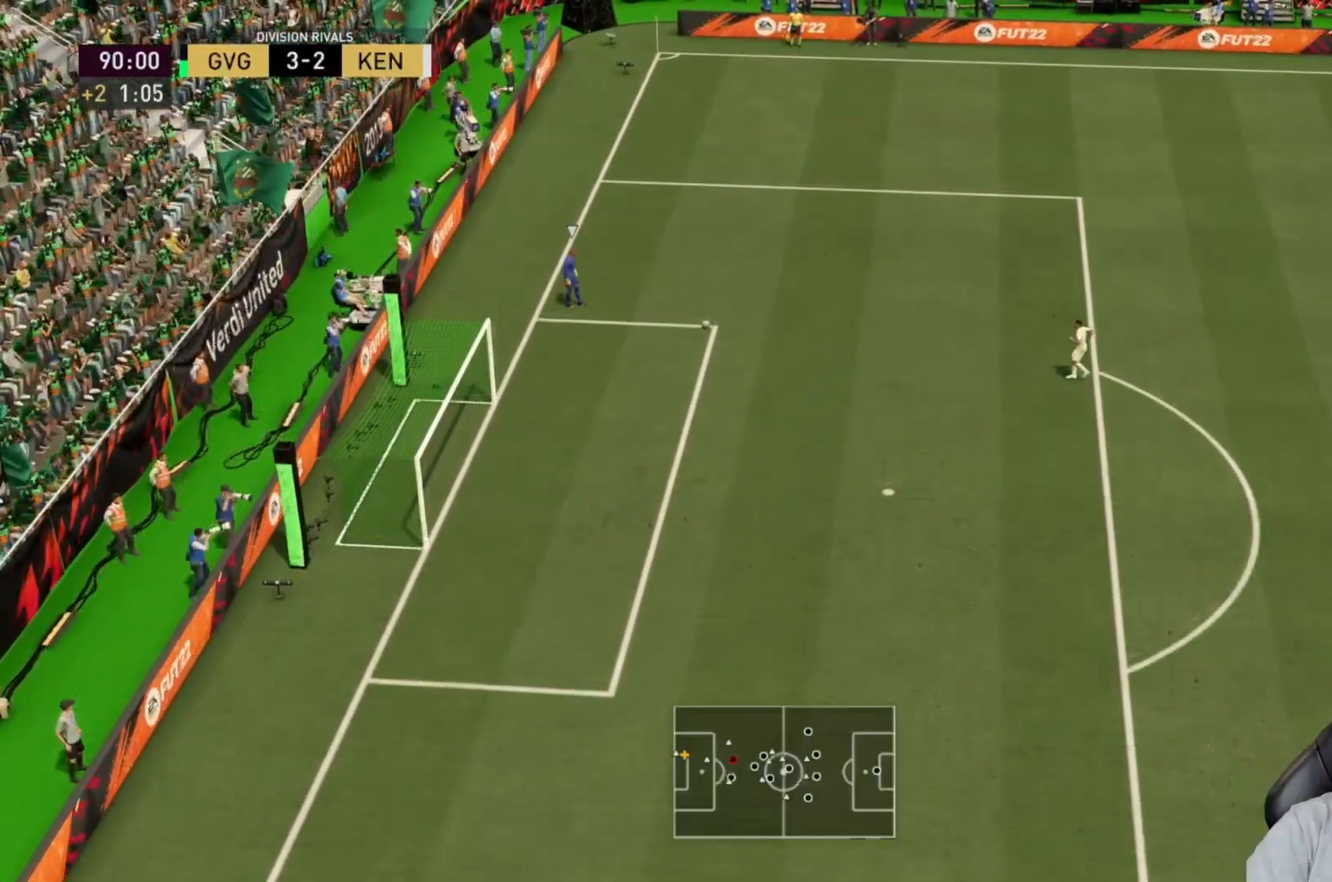
{"buttons": [], "left_stick": "center", "right_stick": "center", "events": []}
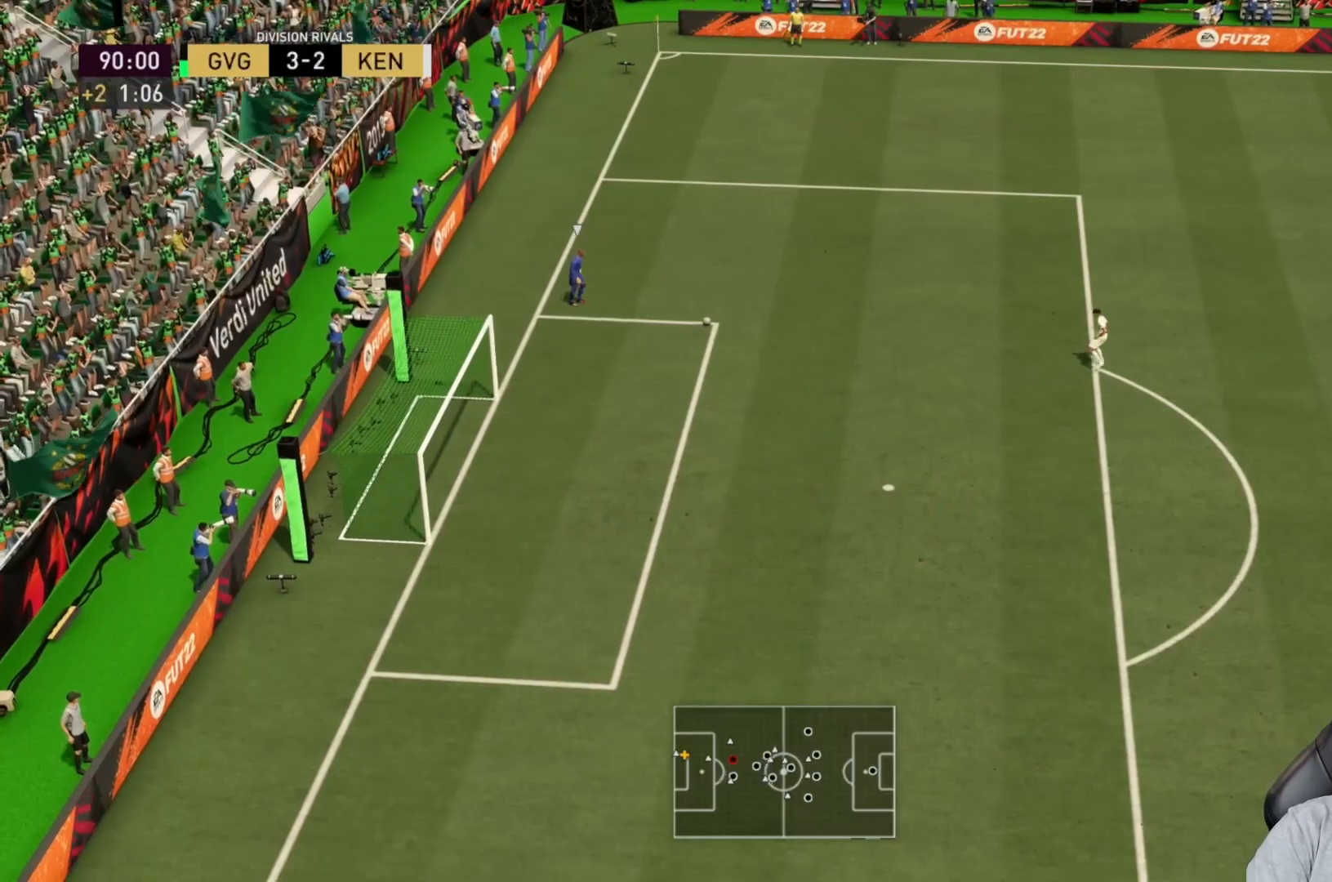
{"buttons": [], "left_stick": "center", "right_stick": "center", "events": []}